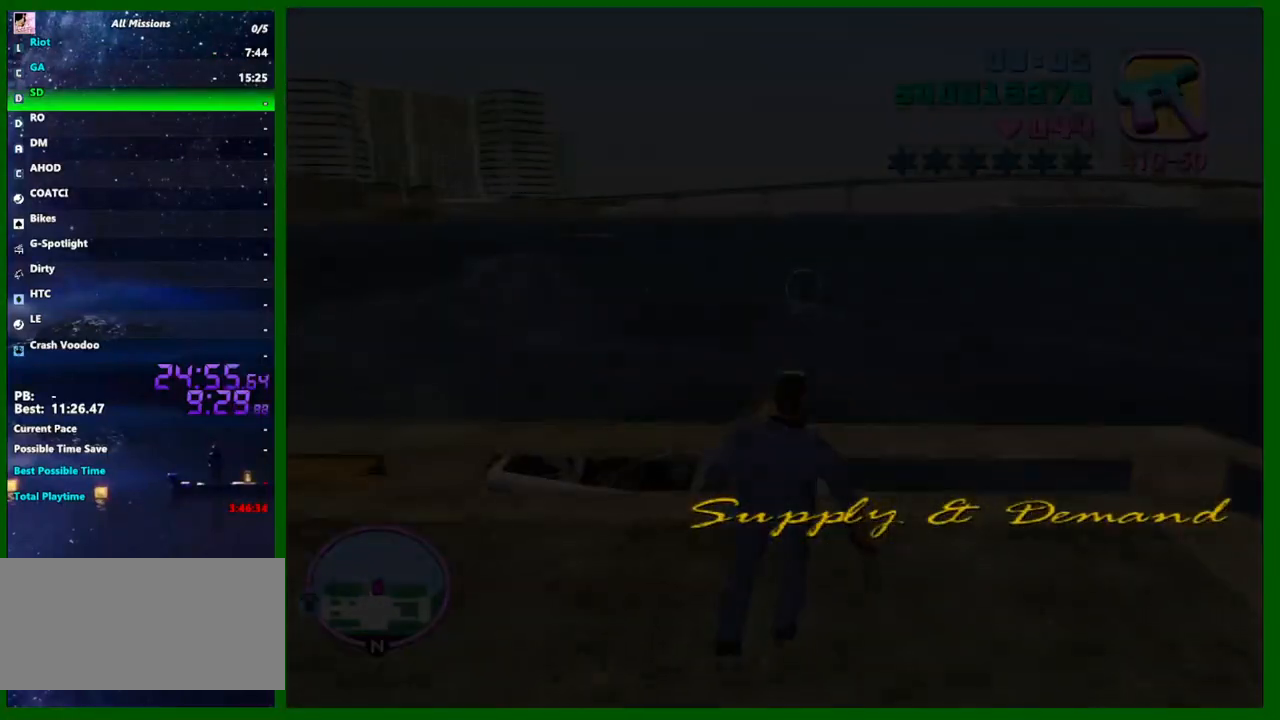
Gameplay with keyboard and mouse; each line is a JSON object with the keys and mouse buttons held at the frame after it. "events" lists presses ("down") and releases ("up") of "1", "2", "3", "4", "5", "a", "c", "caps_lock", "ctrl", "d", "down", "e", "escape", "f", "f1", "f2", "f3", "g", "h", "left", "q", "right", "s", "shift", "space", "tab", "up", "v", "w", "x", "y", "z", "mouse_left", "mouse_middle", "mouse_right", "mouse_wheel_up" and "mouse_wheel_down" between this image and that frame as [ms after this image, input, new state], when the widget could be followed in between. "mouse_left", "mouse_middle", "mouse_right", "mouse_wheel_up", "mouse_wheel_down" = the "left", "middle", "right", "wheel_up", "wheel_down" buttons of the "mouse" list. No other keys are recorded. Not read: mouse_move.
{"keys": [], "mouse": [], "events": [[33, "shift", "down"], [167, "shift", "up"], [217, "shift", "down"], [317, "shift", "up"], [400, "shift", "down"], [500, "shift", "up"]]}
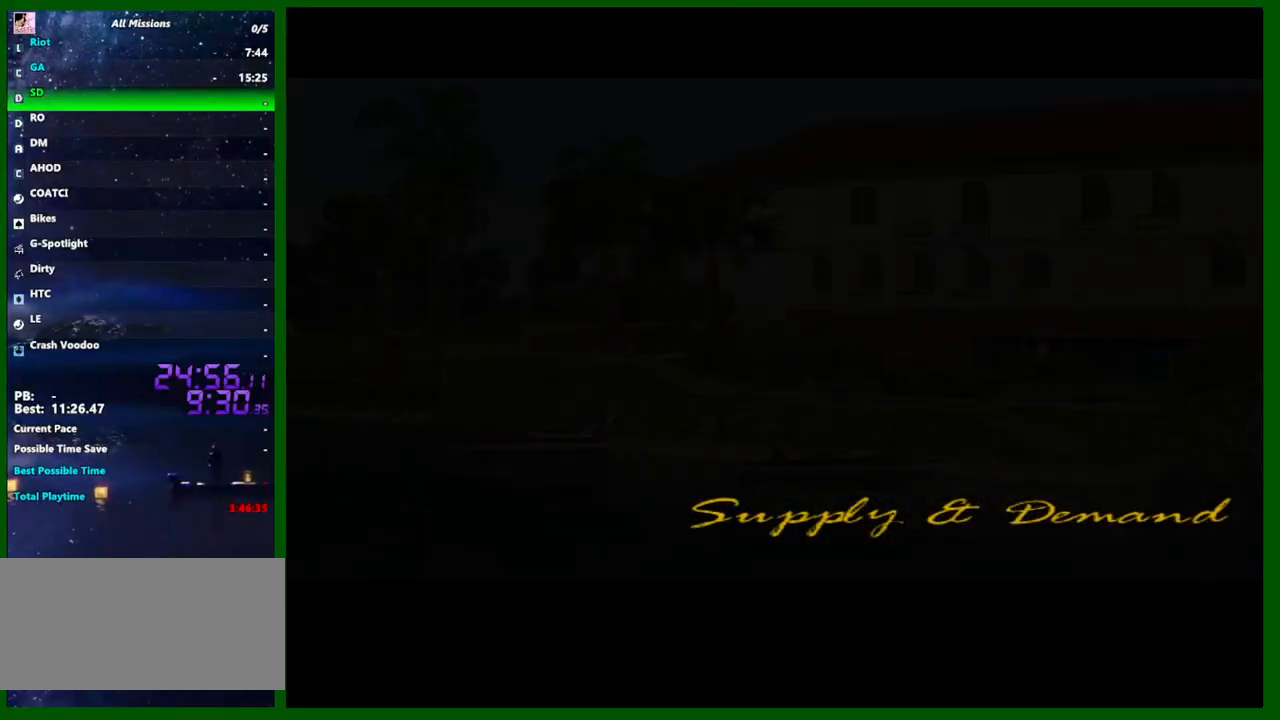
{"keys": ["w"], "mouse": [], "events": [[100, "shift", "down"], [200, "shift", "up"], [383, "f", "down"], [417, "w", "down"], [467, "f", "up"]]}
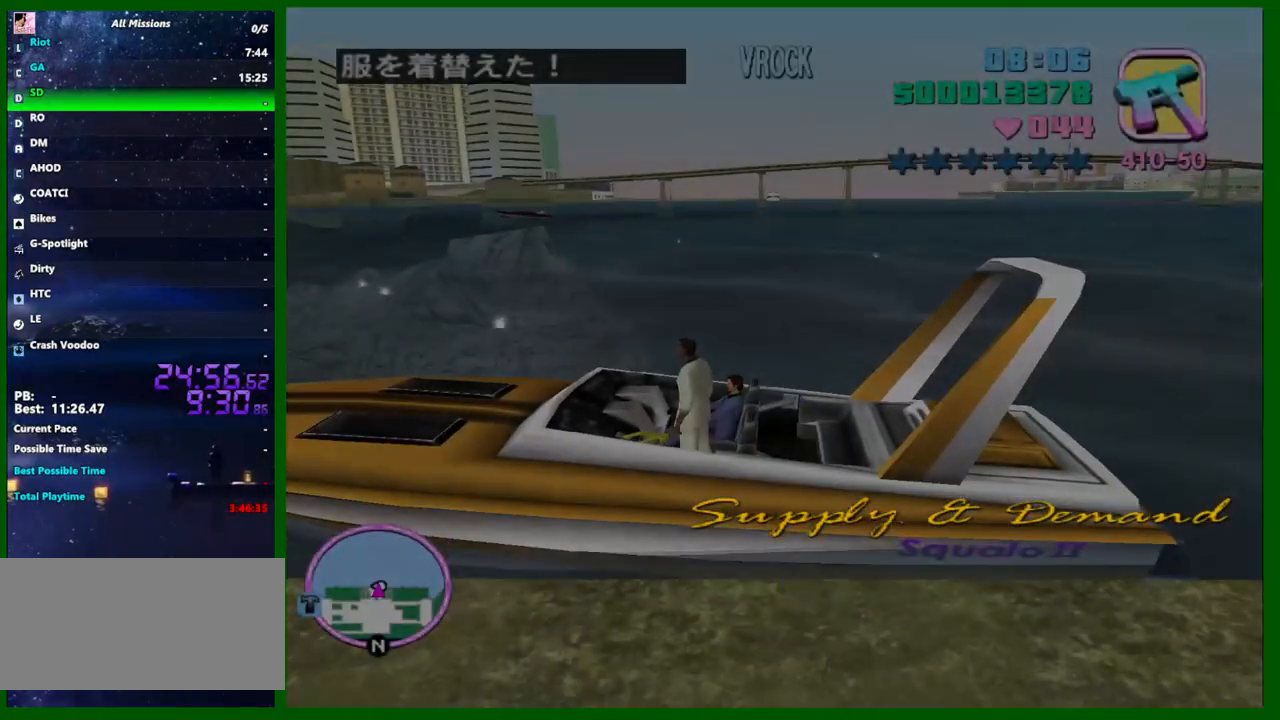
{"keys": ["shift", "w"], "mouse": [], "events": [[17, "w", "up"], [250, "w", "down"], [350, "shift", "down"]]}
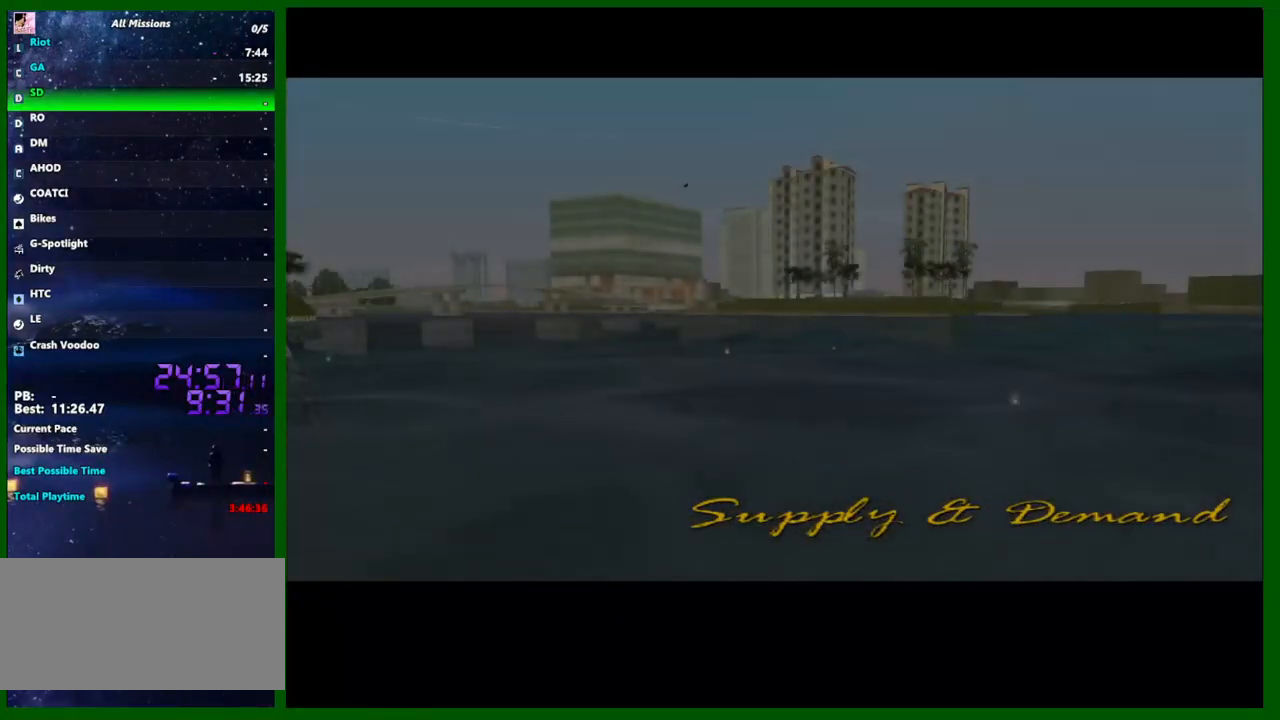
{"keys": ["shift", "w"], "mouse": [], "events": []}
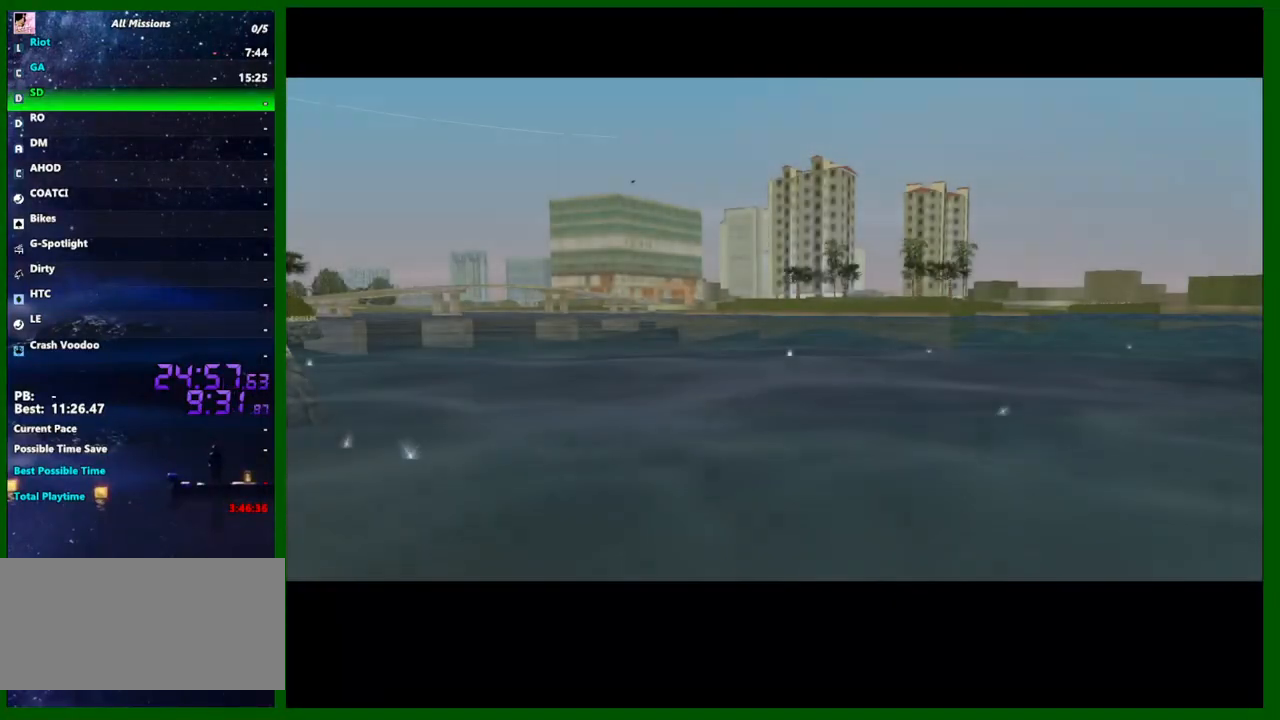
{"keys": ["shift", "w"], "mouse": [], "events": []}
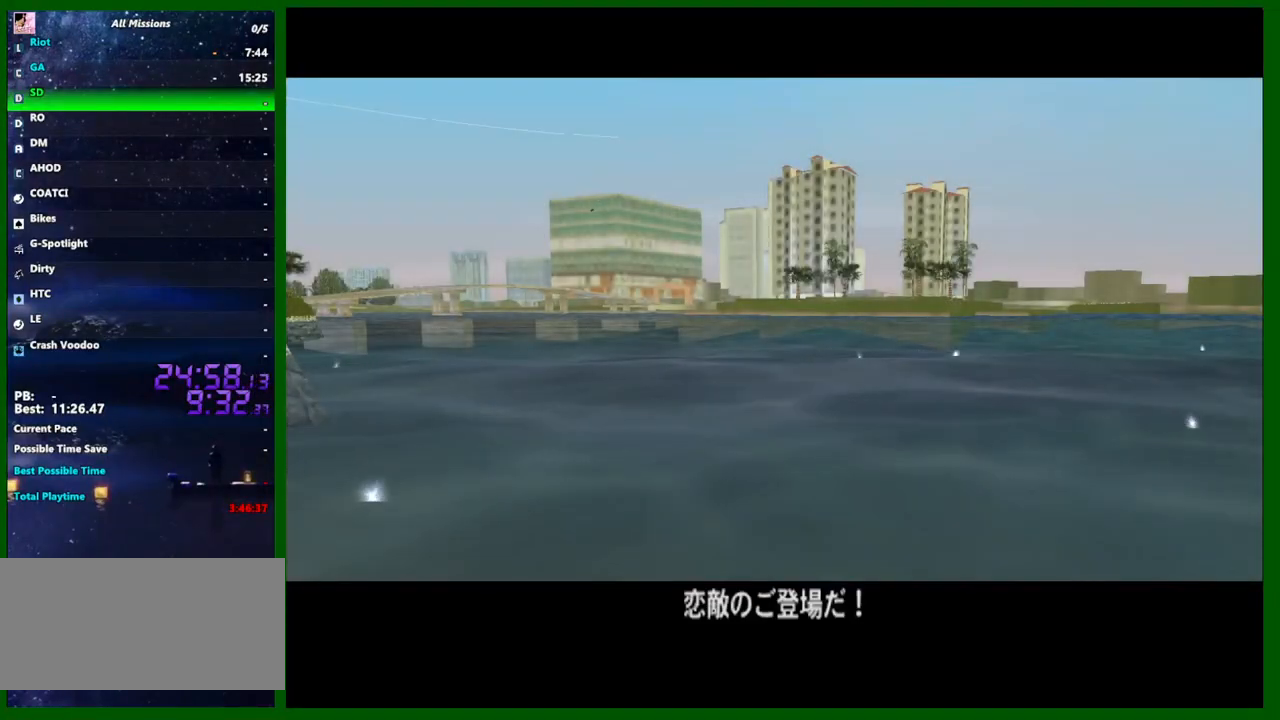
{"keys": ["shift", "w"], "mouse": [], "events": []}
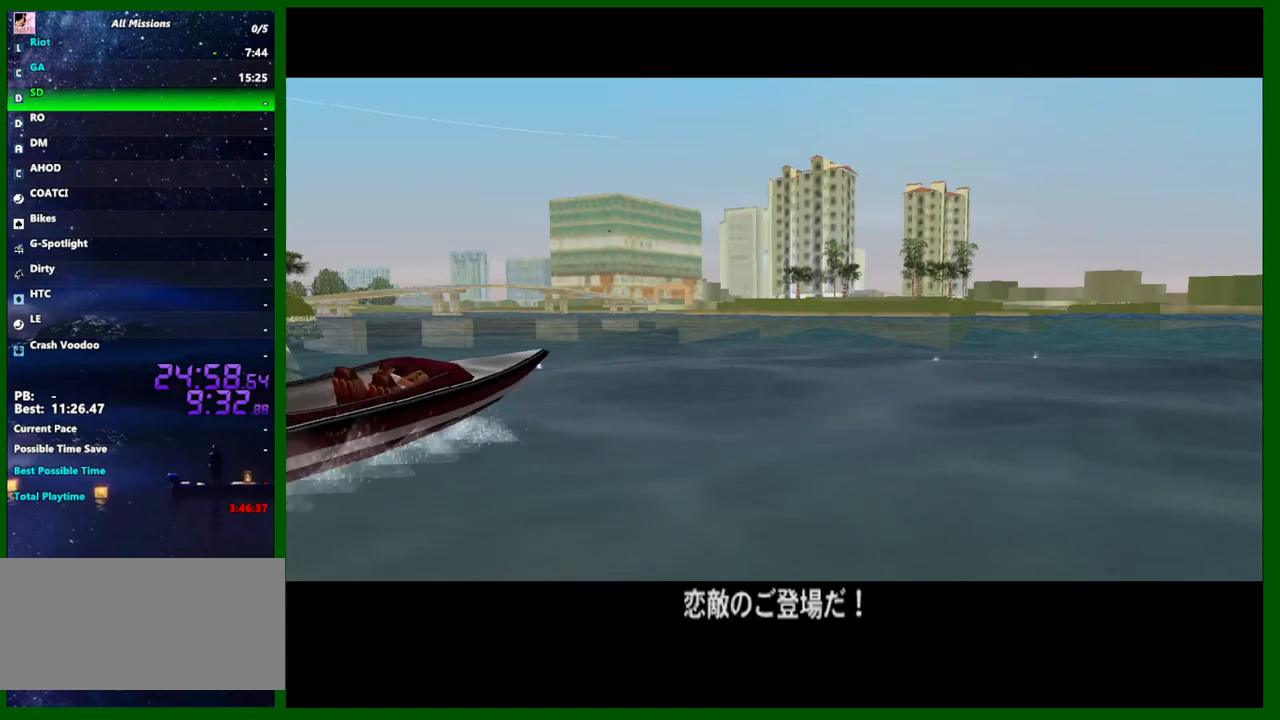
{"keys": ["shift", "w"], "mouse": [], "events": []}
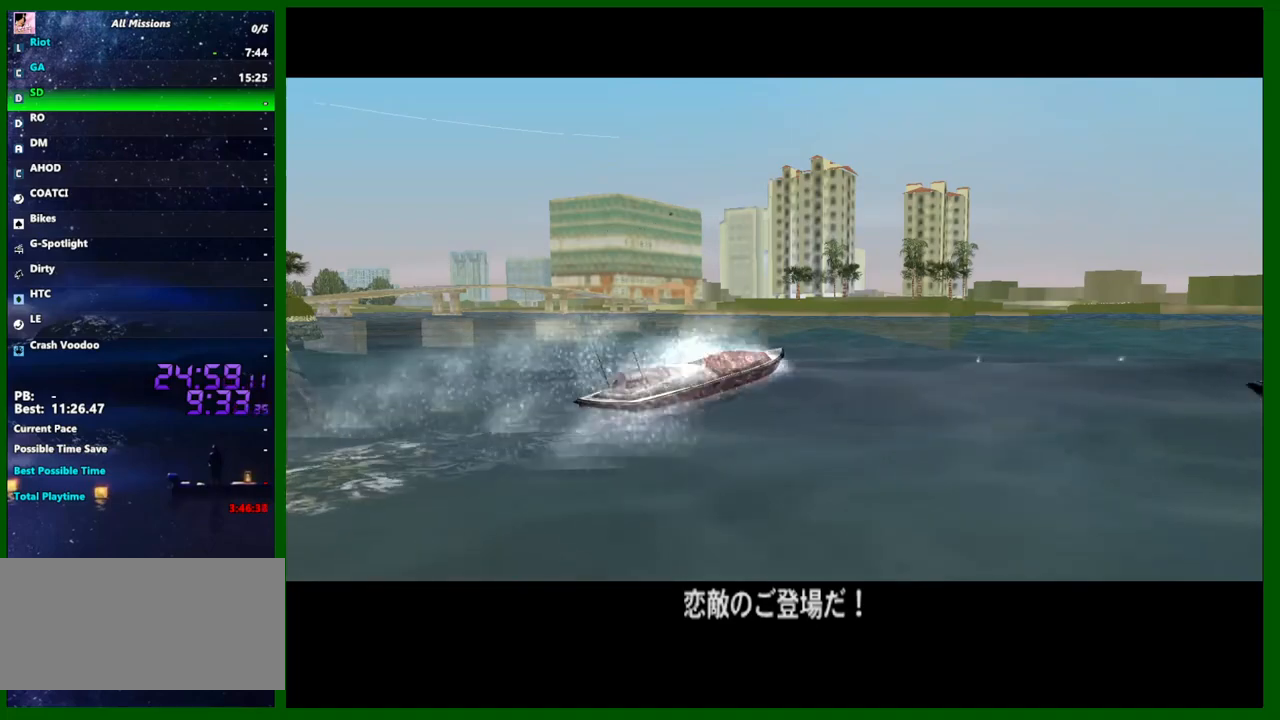
{"keys": ["shift", "w"], "mouse": [], "events": []}
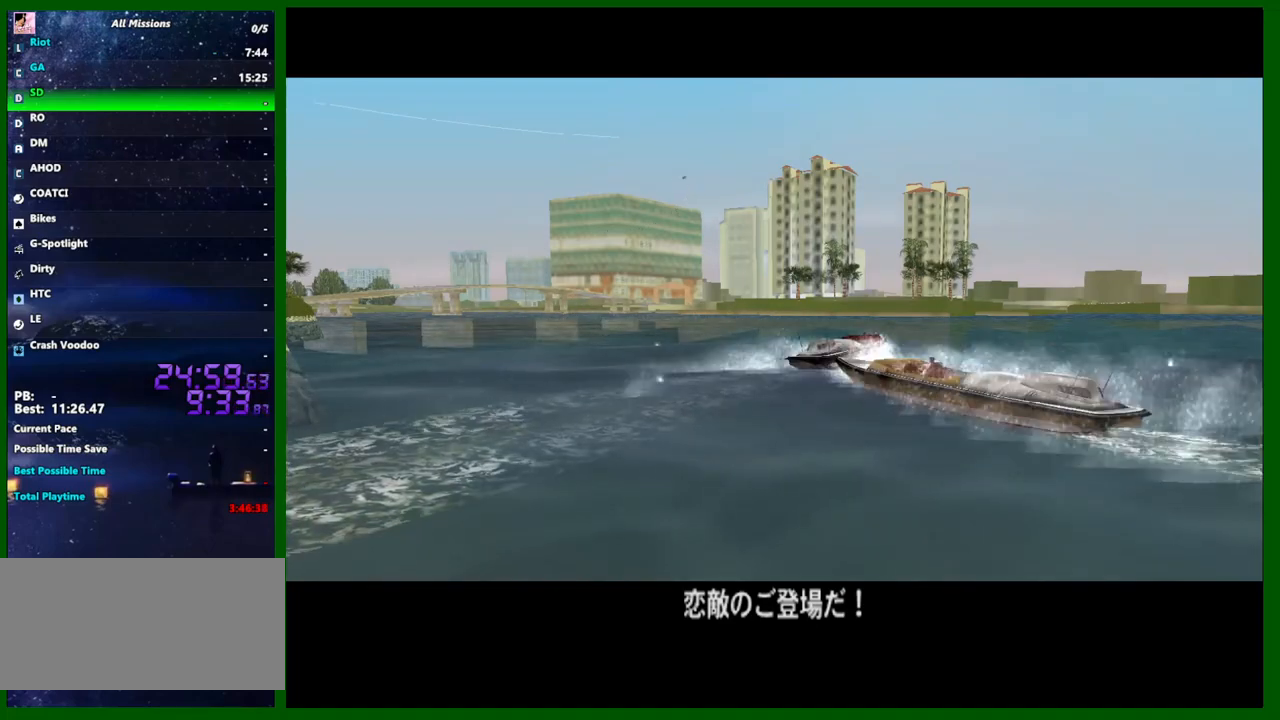
{"keys": ["shift", "w"], "mouse": [], "events": []}
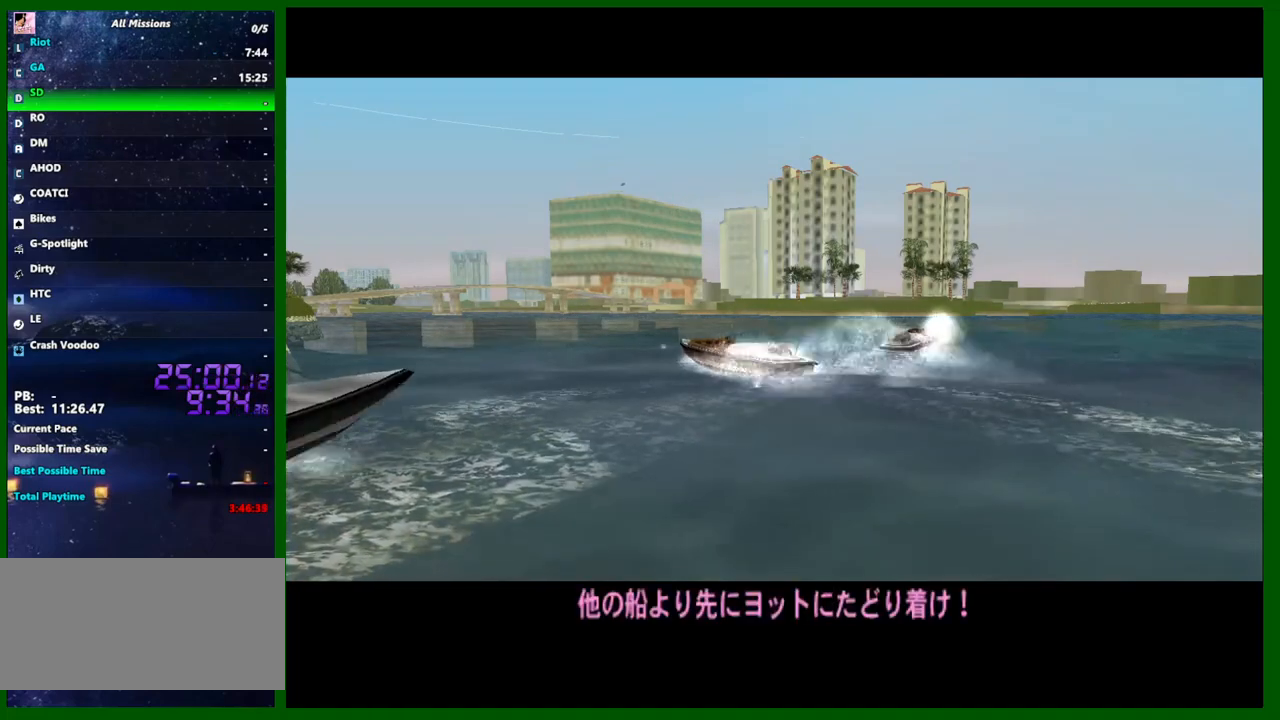
{"keys": ["shift", "w"], "mouse": [], "events": []}
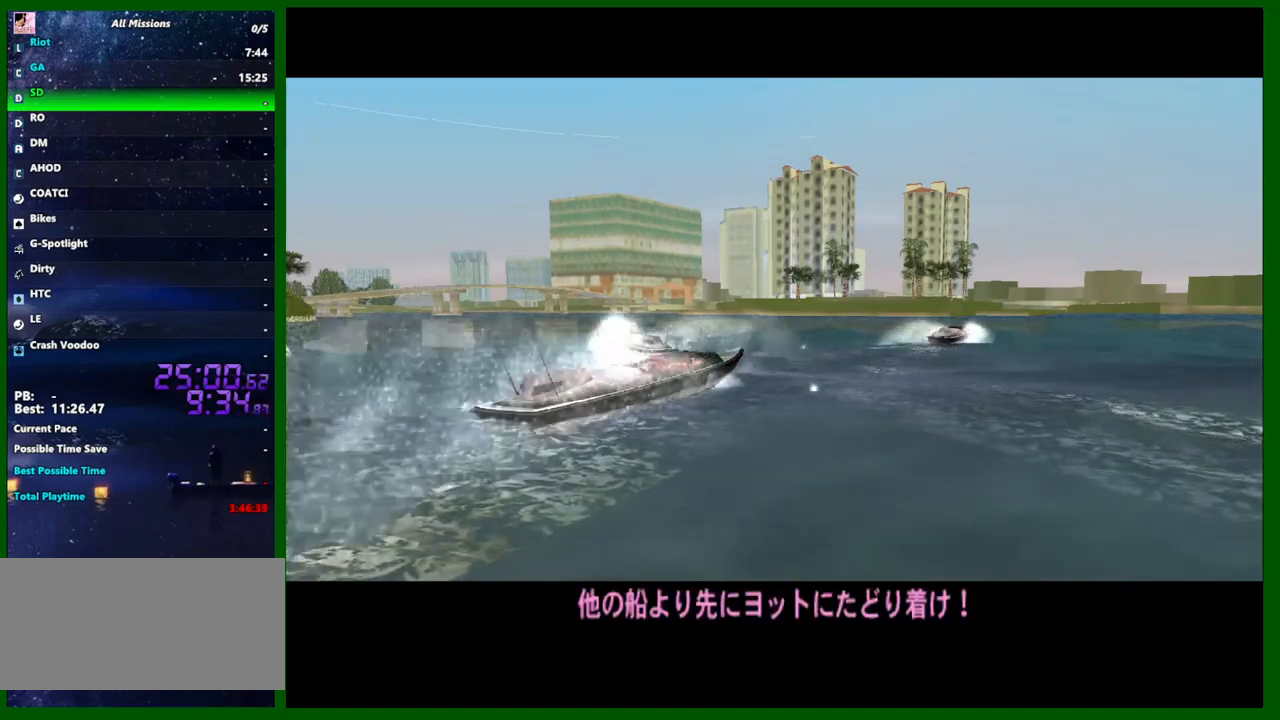
{"keys": ["a", "shift", "w"], "mouse": [], "events": [[333, "a", "down"]]}
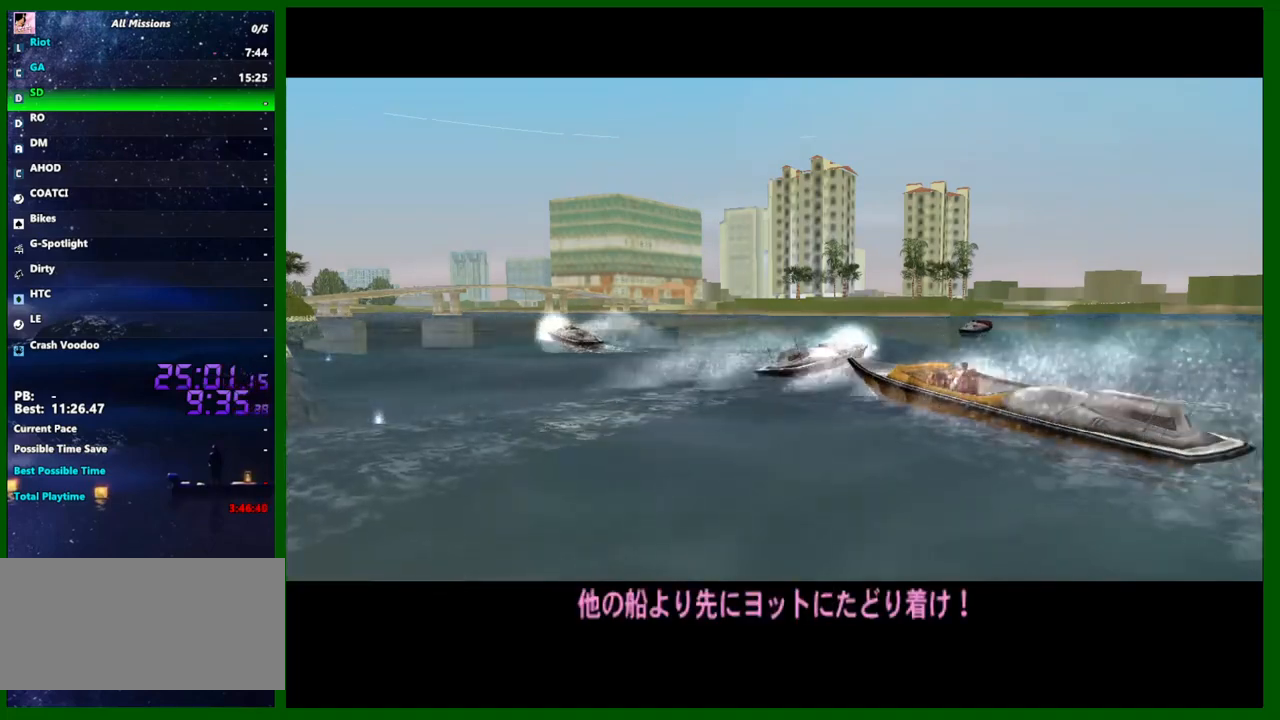
{"keys": ["a", "shift", "w"], "mouse": [], "events": []}
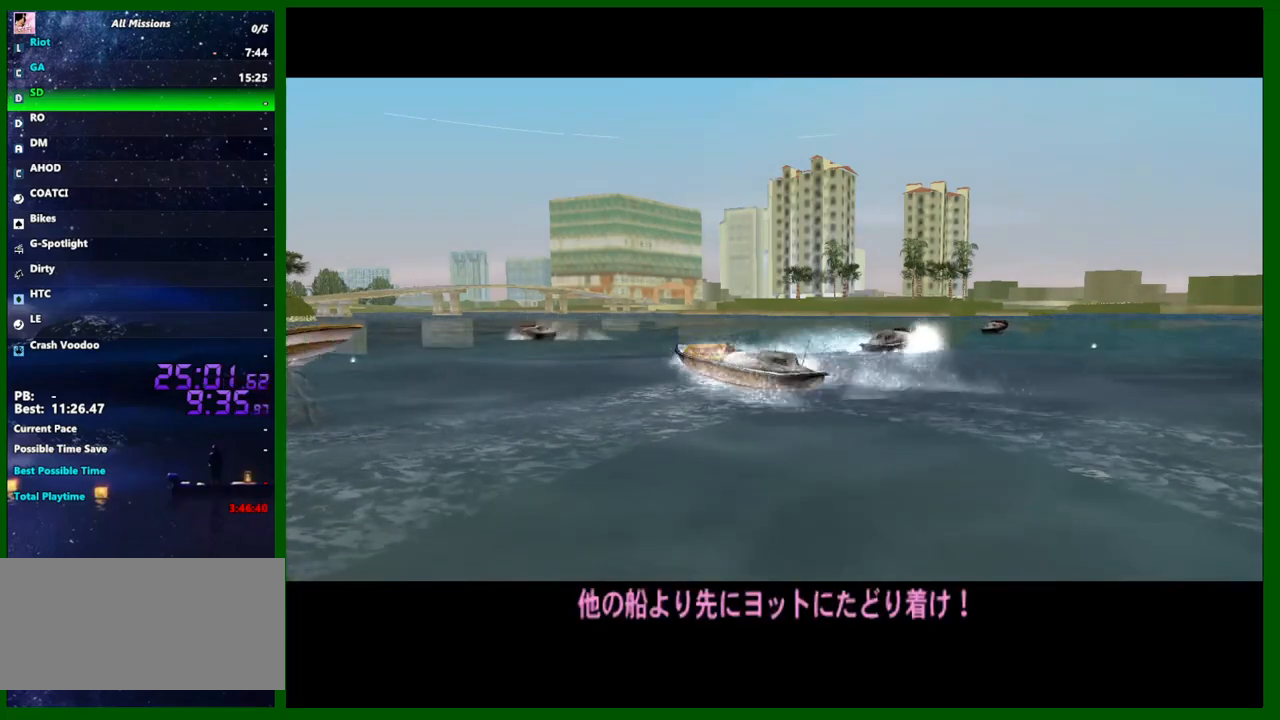
{"keys": ["a", "shift", "w"], "mouse": [], "events": []}
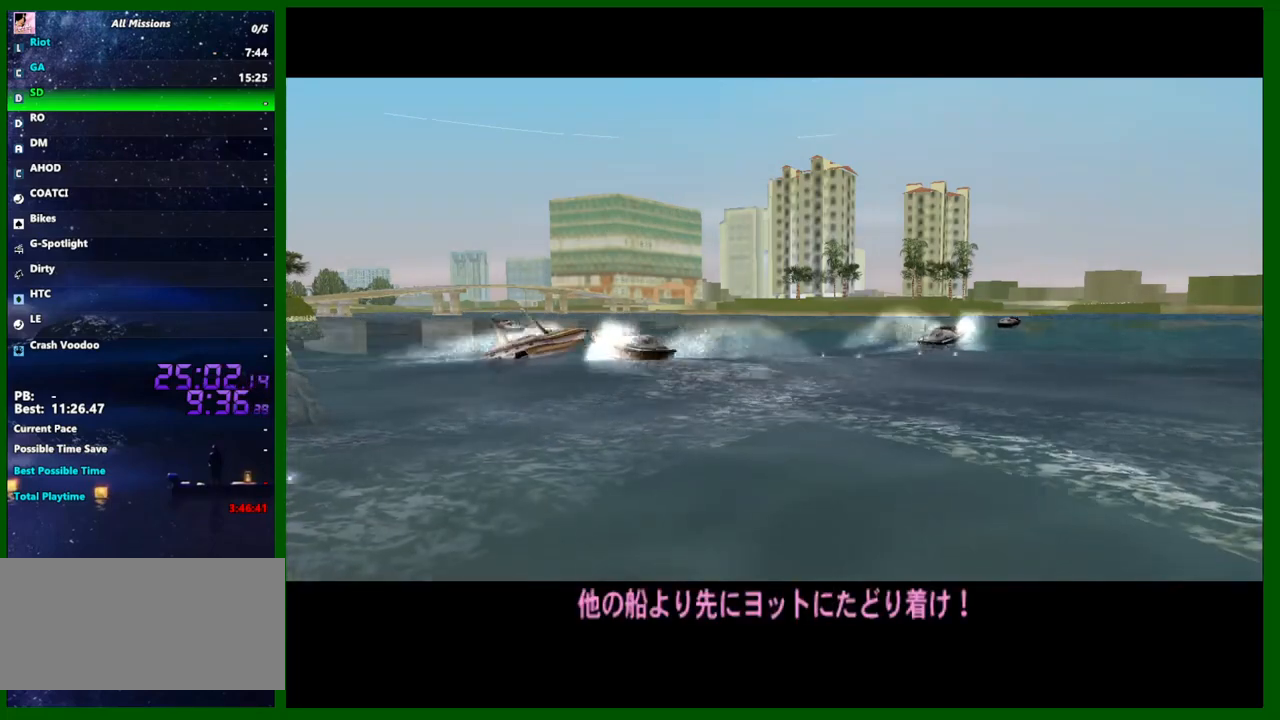
{"keys": ["a", "shift", "w"], "mouse": [], "events": []}
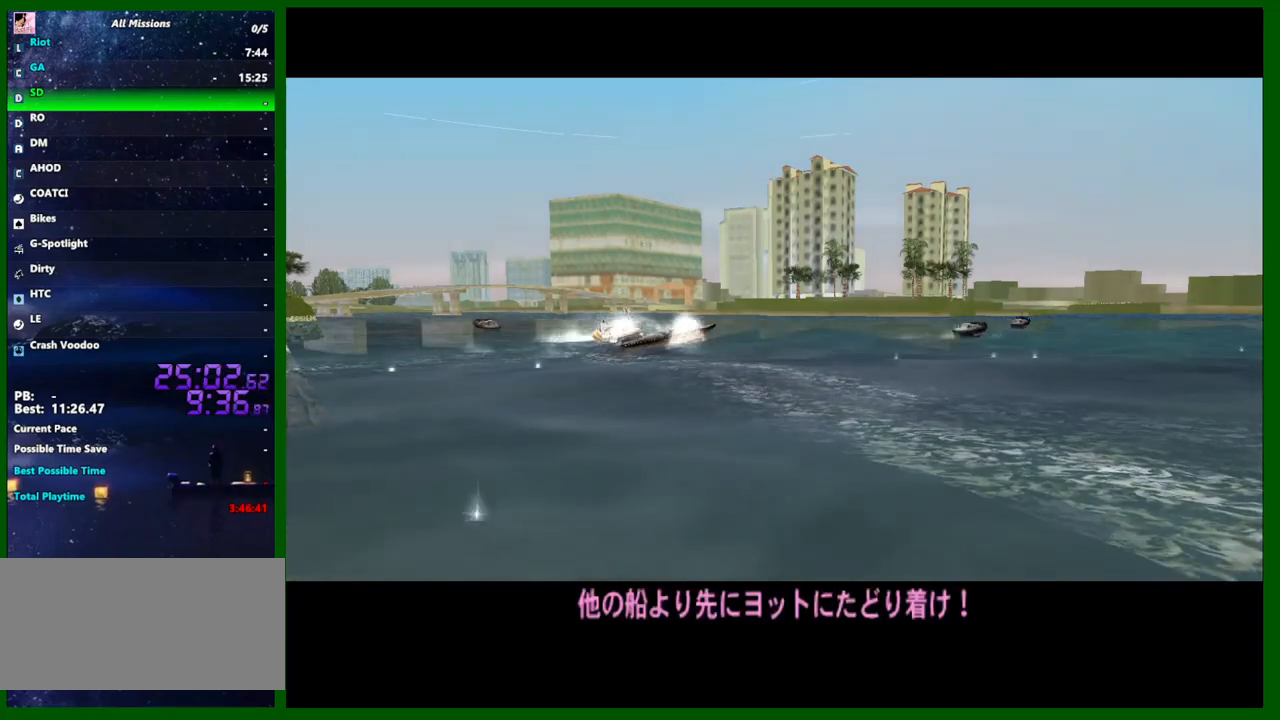
{"keys": ["a", "shift", "w"], "mouse": [], "events": []}
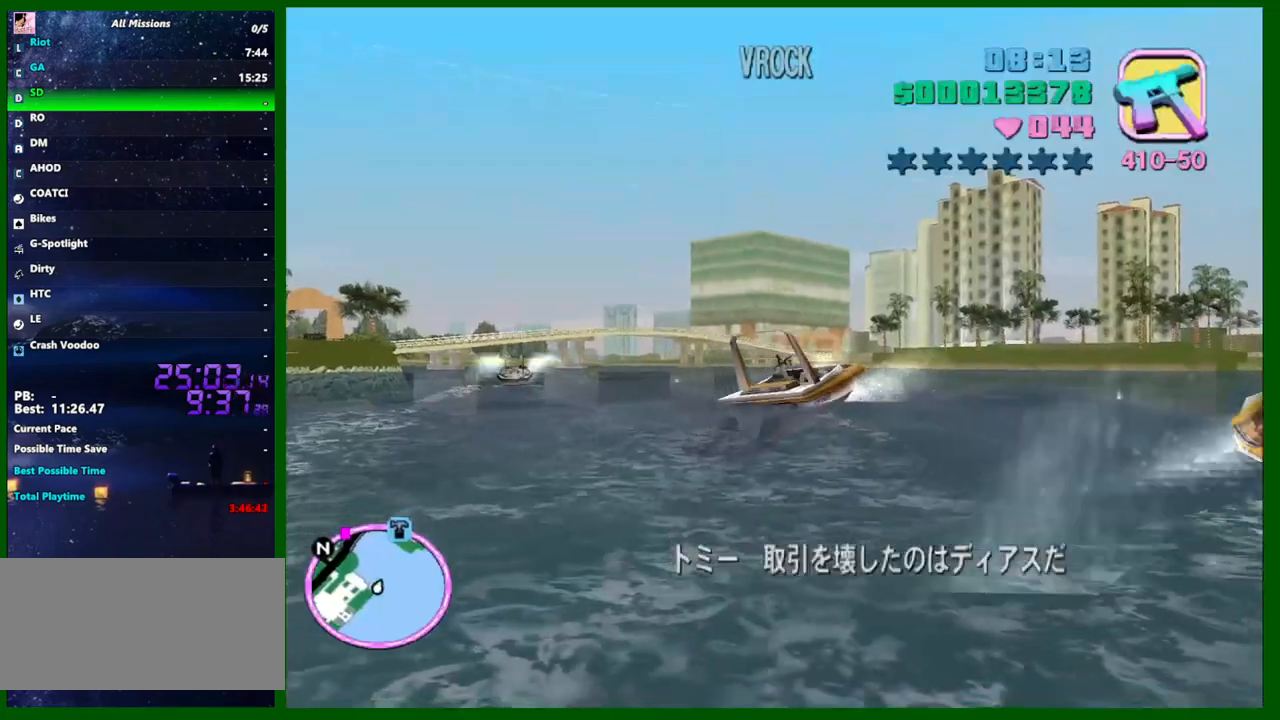
{"keys": ["shift", "w"], "mouse": [], "events": [[133, "a", "up"], [317, "q", "down"], [367, "q", "up"]]}
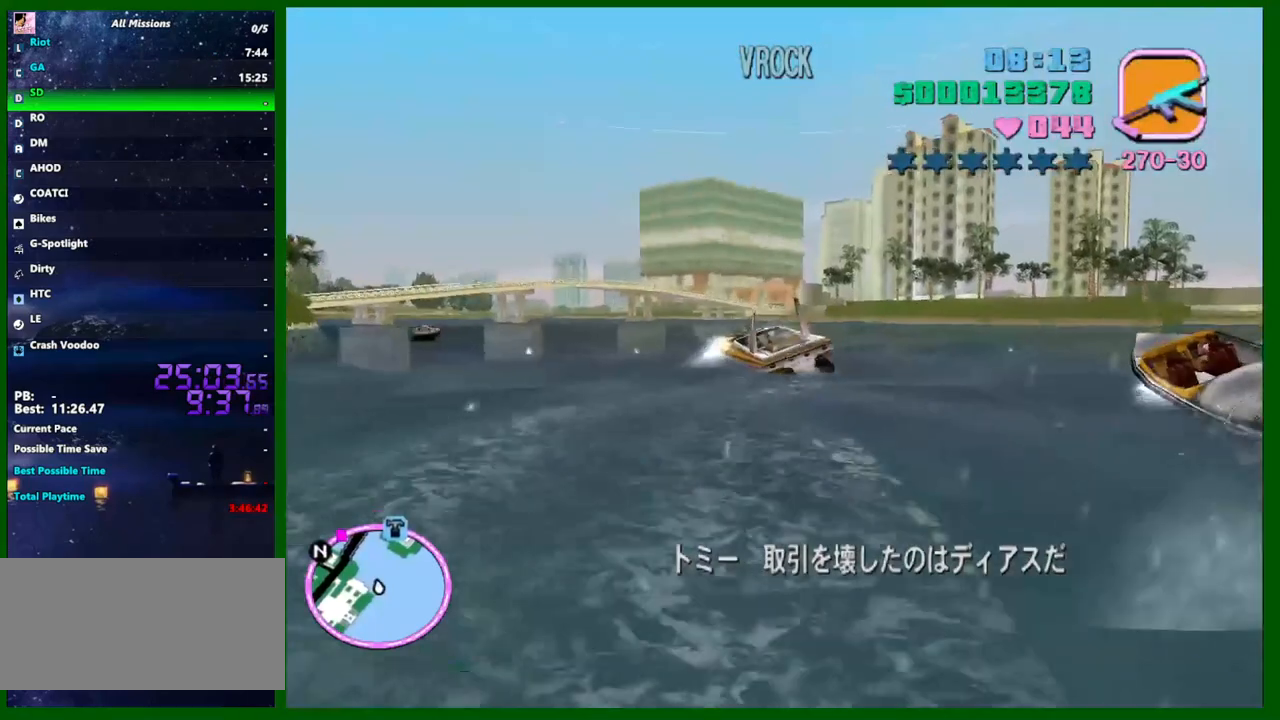
{"keys": ["w"], "mouse": [], "events": [[100, "mouse_right", "down"], [233, "a", "down"], [233, "mouse_right", "up"], [283, "shift", "up"], [333, "a", "up"]]}
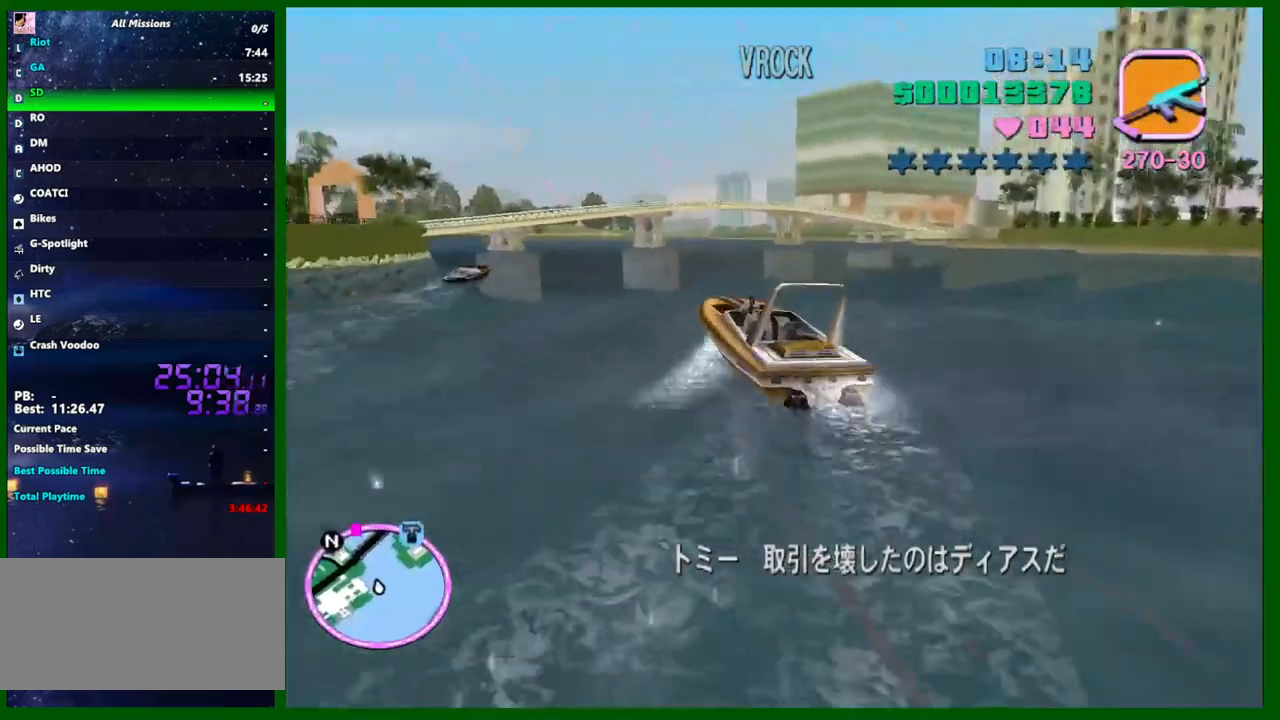
{"keys": ["a", "w"], "mouse": [], "events": [[200, "a", "down"], [300, "a", "up"], [433, "a", "down"]]}
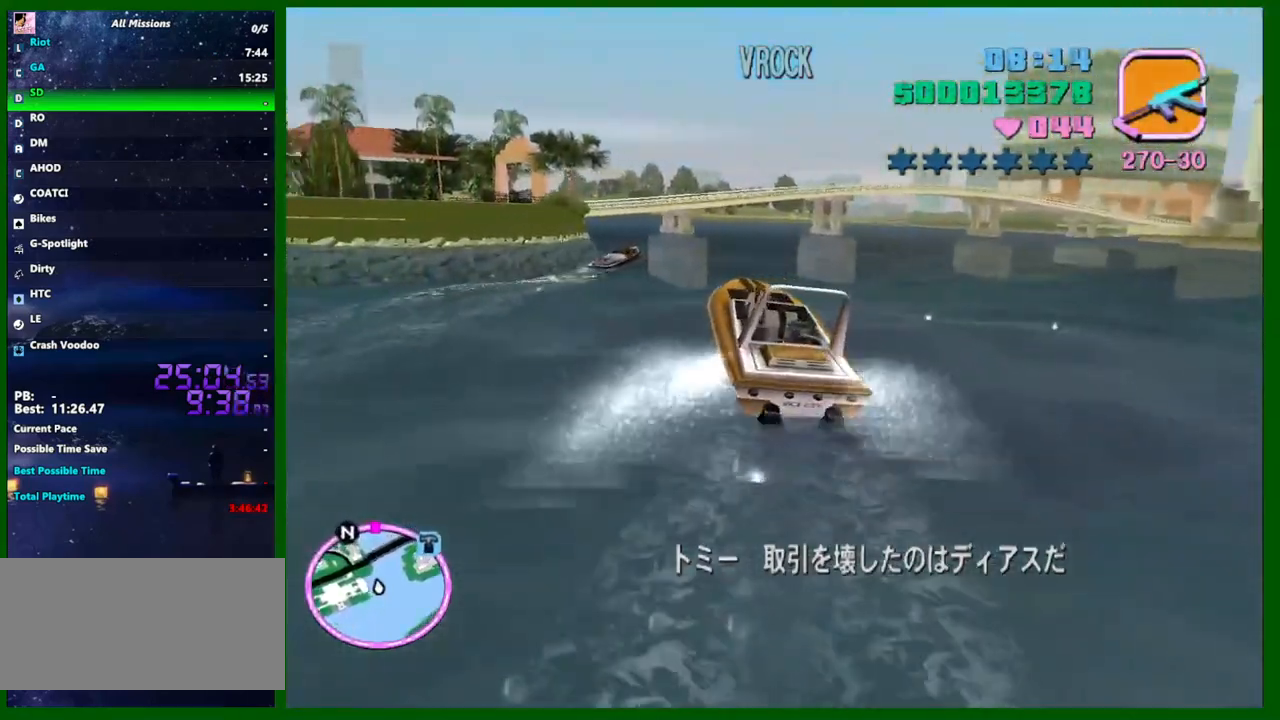
{"keys": ["w"], "mouse": [], "events": [[33, "a", "up"], [133, "a", "down"], [217, "a", "up"]]}
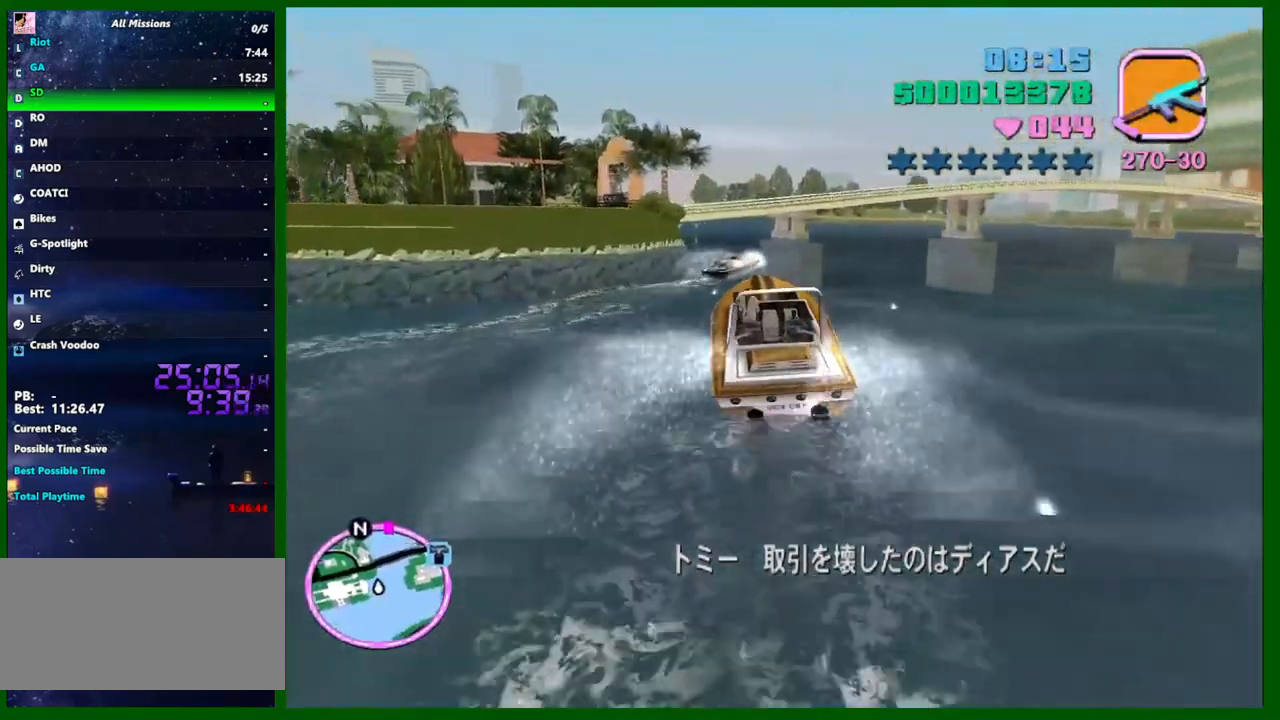
{"keys": ["d", "w"], "mouse": [], "events": [[417, "d", "down"]]}
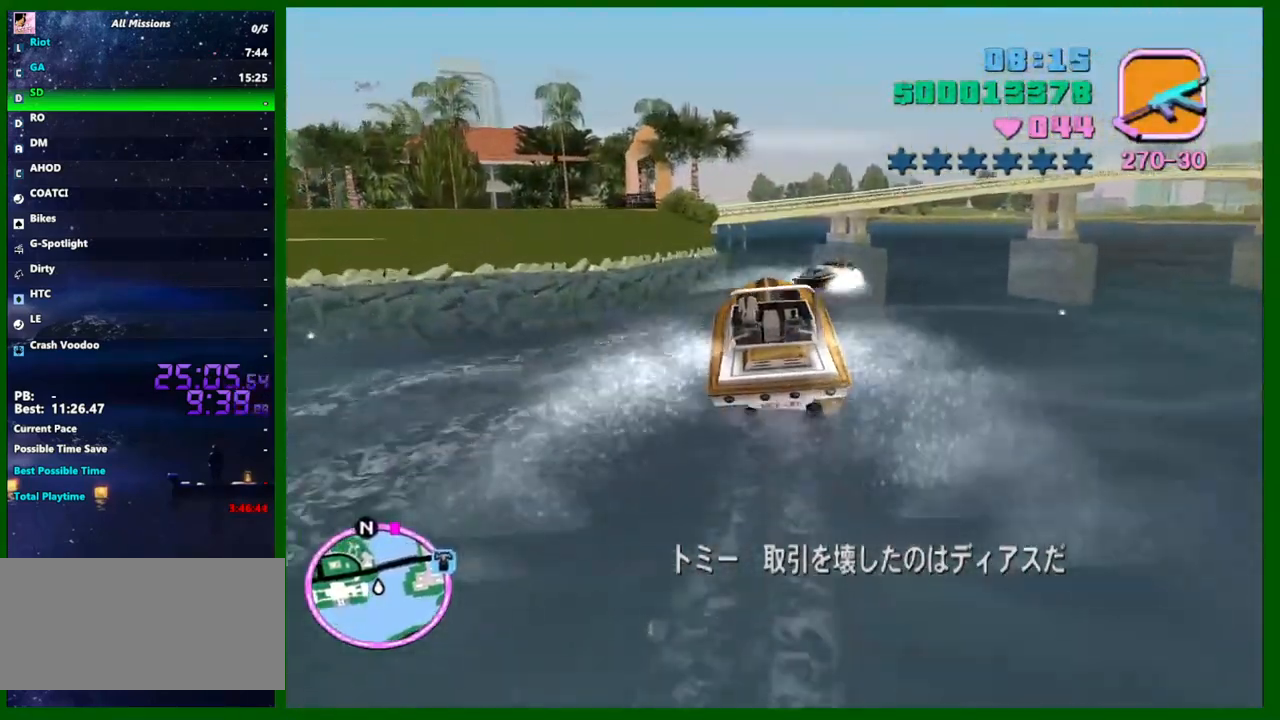
{"keys": ["d", "w"], "mouse": [], "events": [[17, "d", "up"], [383, "d", "down"]]}
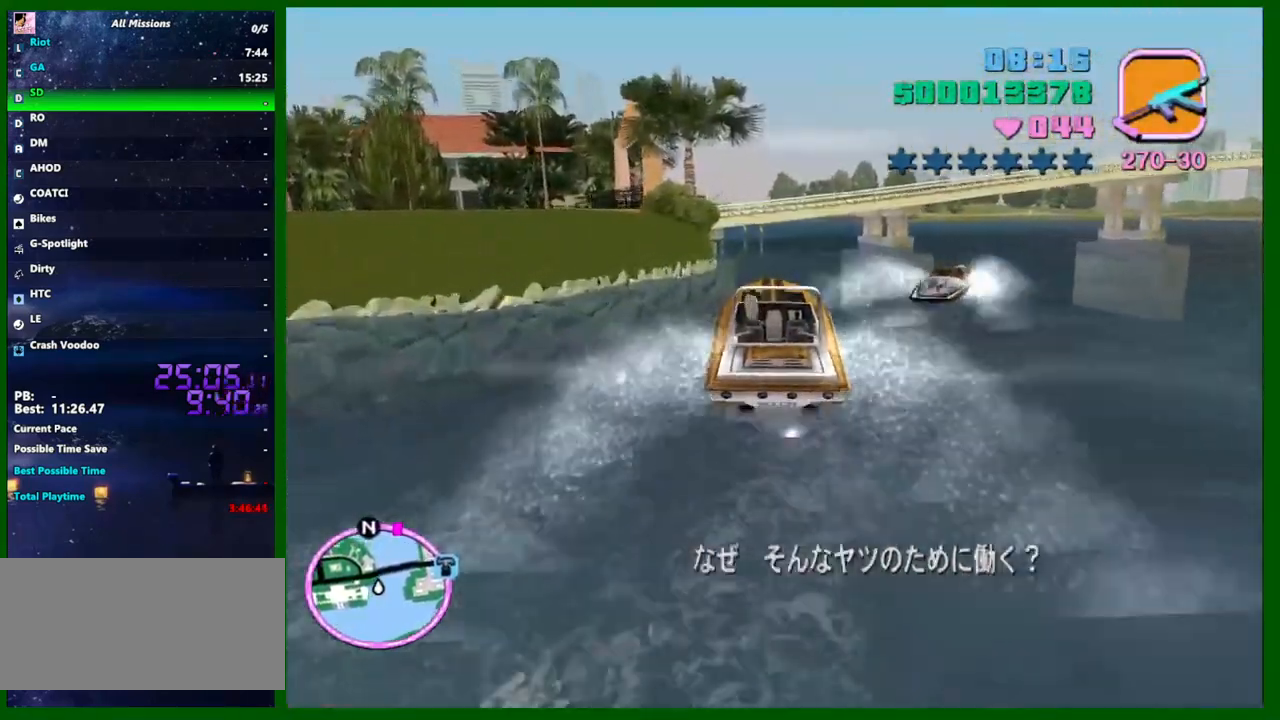
{"keys": ["w"], "mouse": [], "events": [[167, "d", "up"]]}
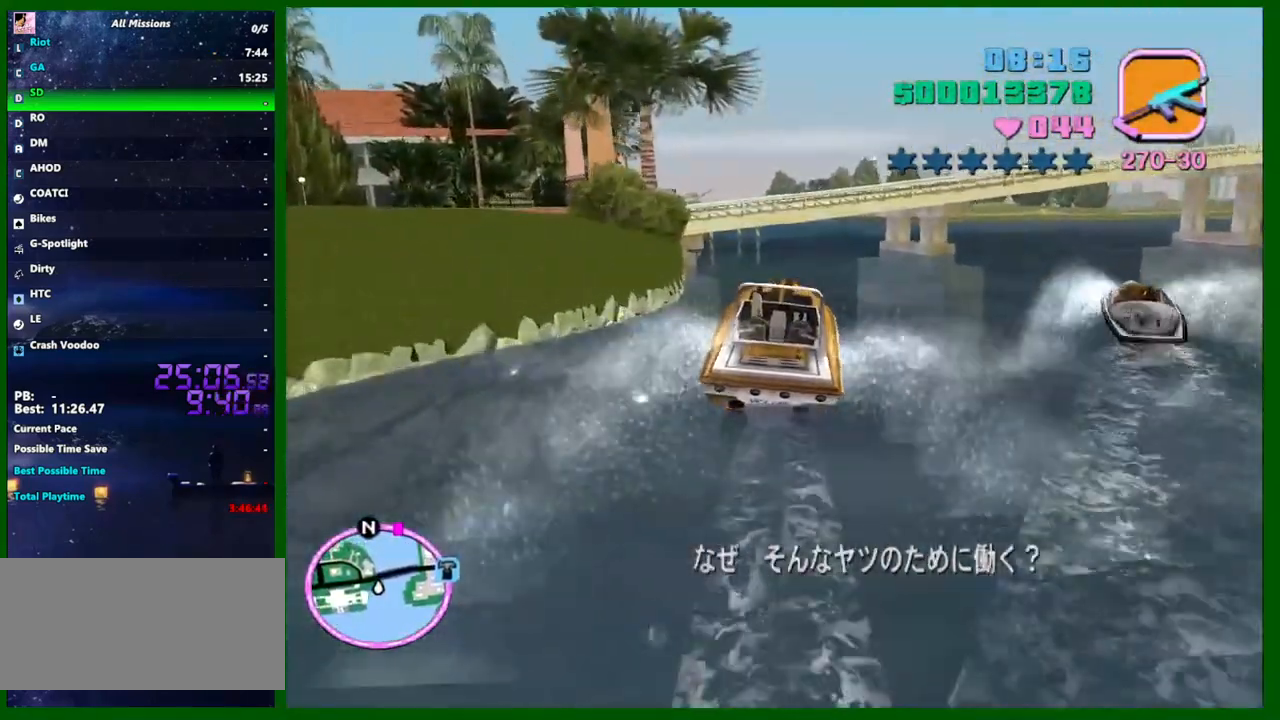
{"keys": ["w"], "mouse": [], "events": [[100, "a", "down"], [183, "a", "up"], [417, "a", "down"], [467, "a", "up"]]}
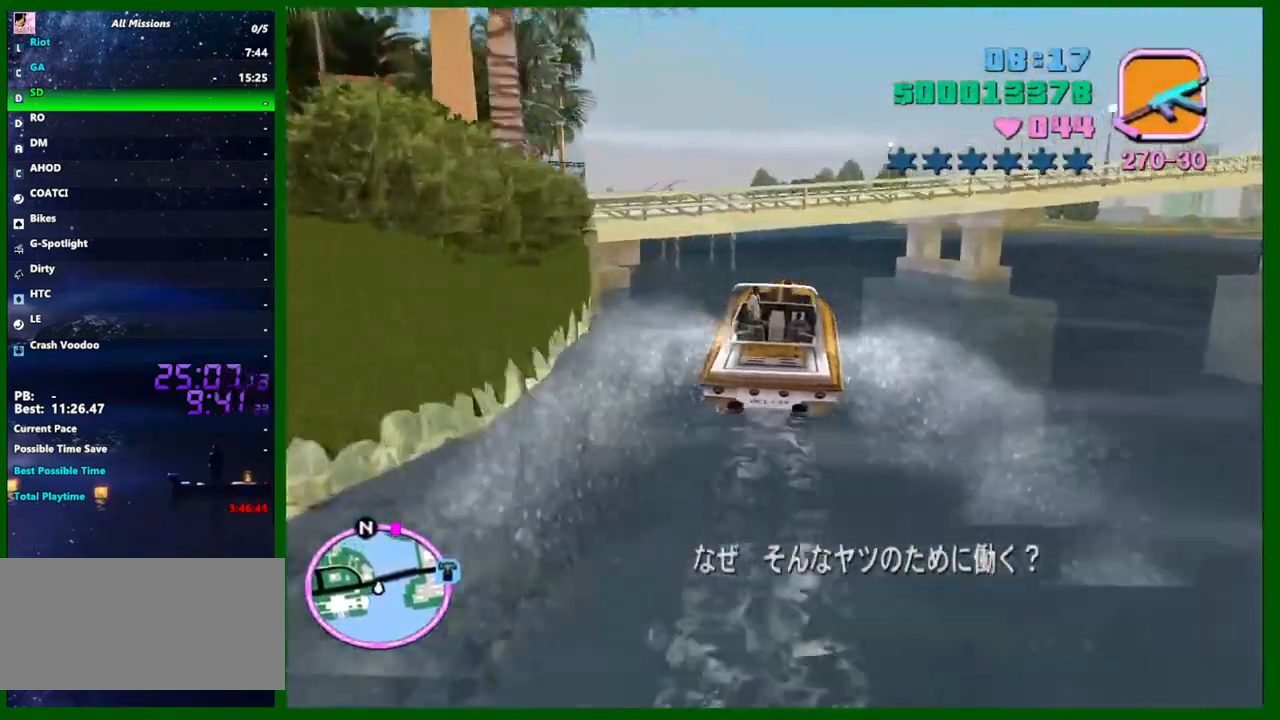
{"keys": ["w"], "mouse": [], "events": [[250, "a", "down"], [300, "a", "up"]]}
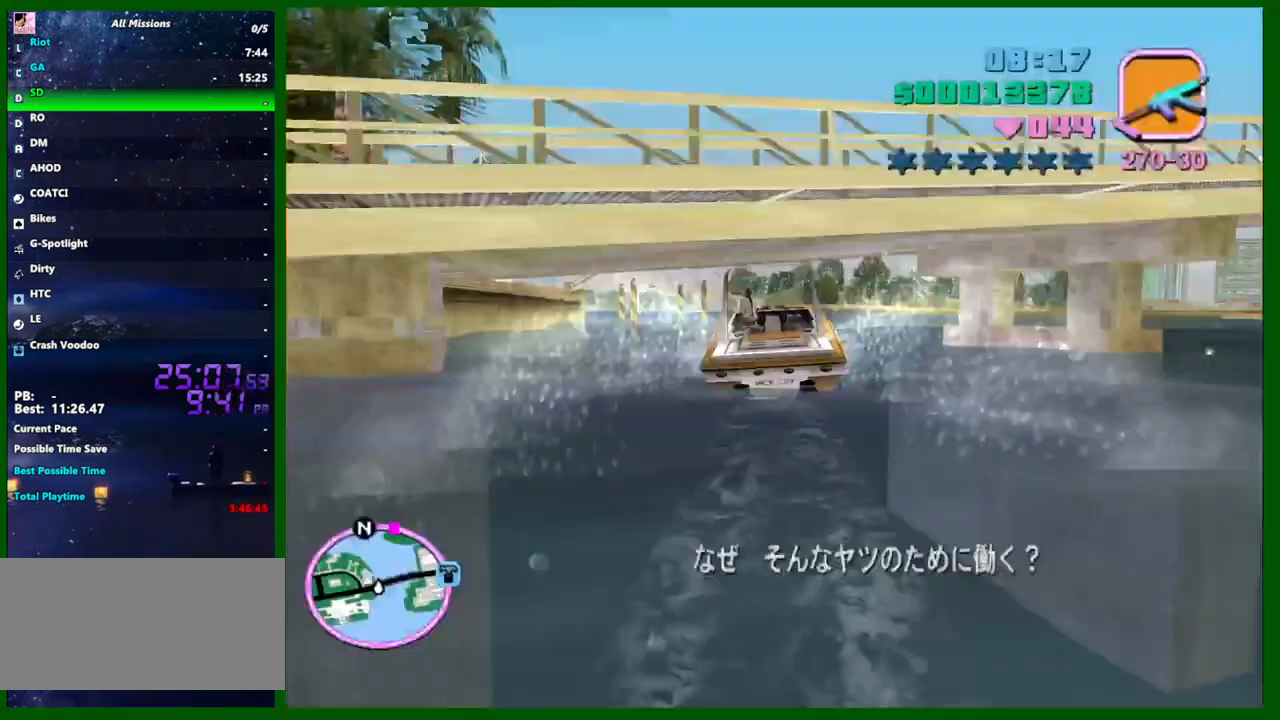
{"keys": ["w"], "mouse": [], "events": [[33, "a", "down"], [83, "a", "up"], [267, "a", "down"], [367, "a", "up"]]}
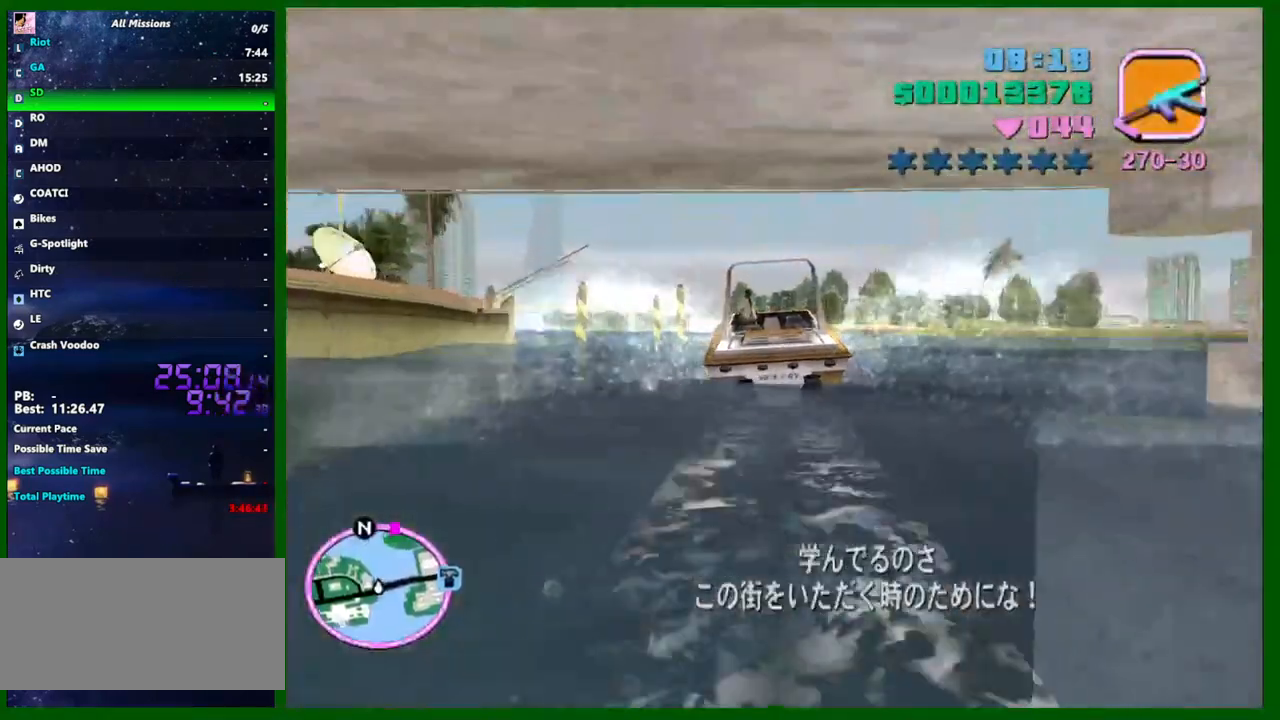
{"keys": ["w"], "mouse": [], "events": [[383, "e", "down"], [383, "q", "down"], [433, "e", "up"], [433, "q", "up"]]}
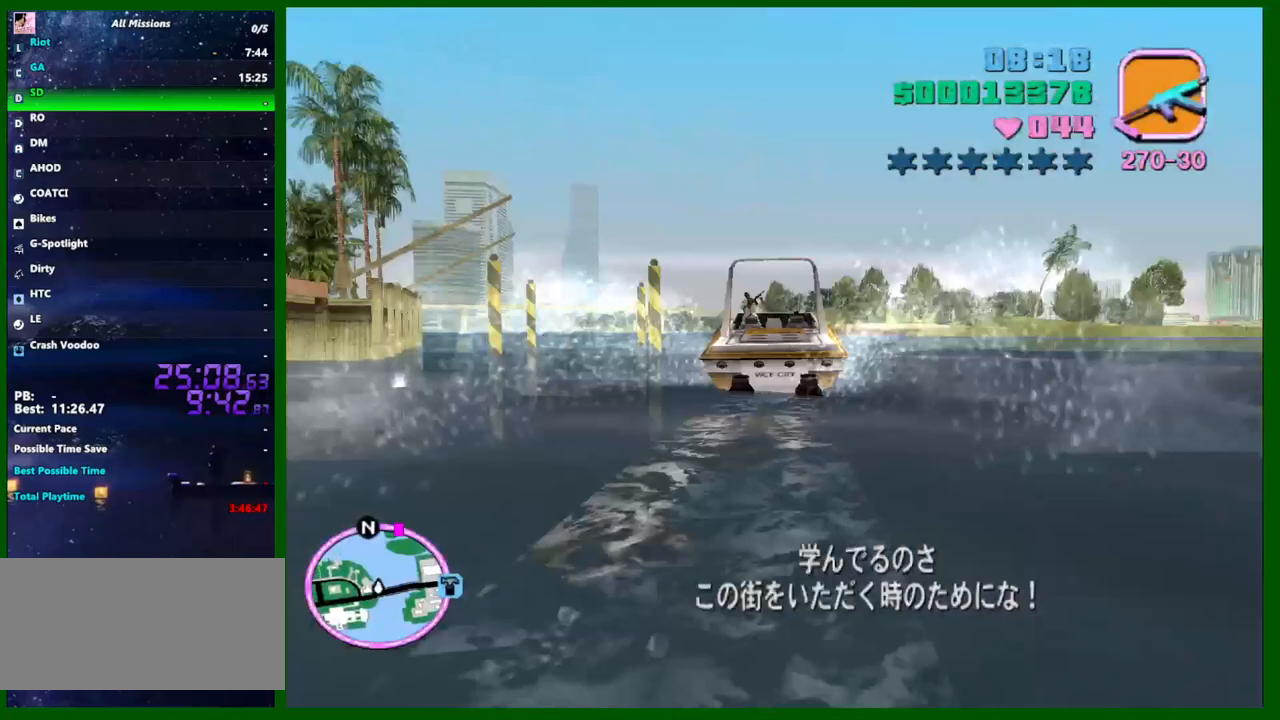
{"keys": ["w"], "mouse": [], "events": []}
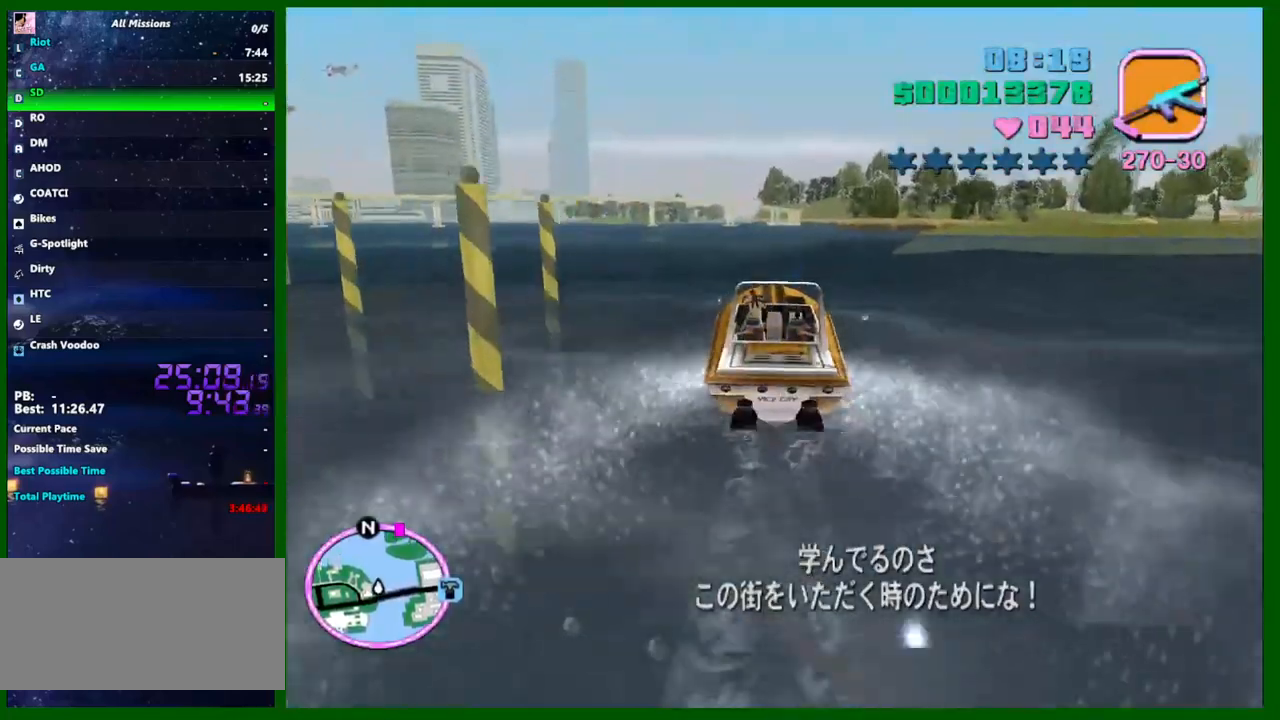
{"keys": ["w"], "mouse": [], "events": []}